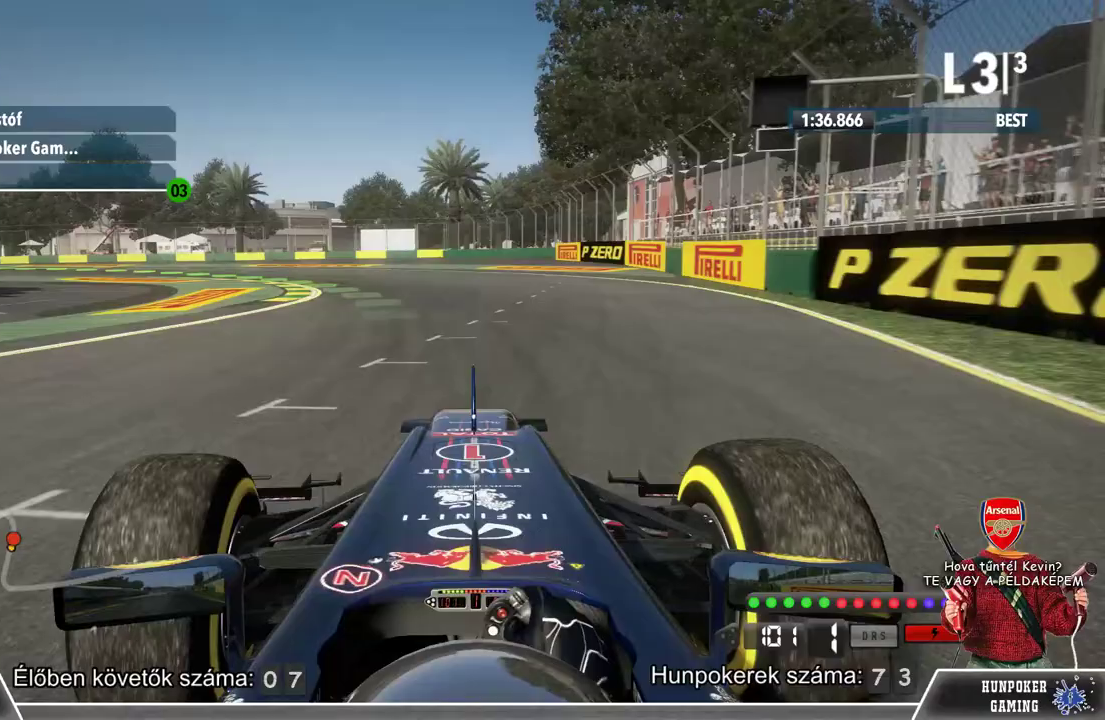
Gameplay with a controller (Xbox layout); each line is a JSON object with the inputs held at the frame after it. "events" lists button and stick changes between this image and that frame as [ms after this image, input, new state], when the widget could be followed in between.
{"buttons": ["R2"], "left_stick": "left", "right_stick": "center", "events": []}
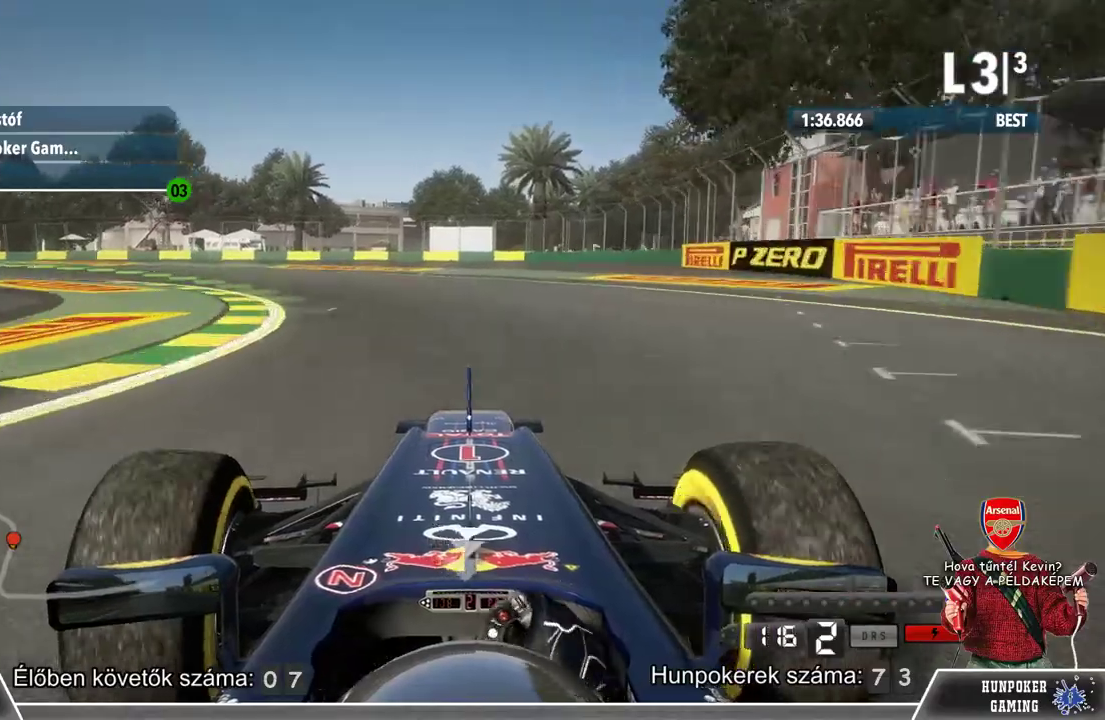
{"buttons": ["R2"], "left_stick": "left", "right_stick": "center", "events": []}
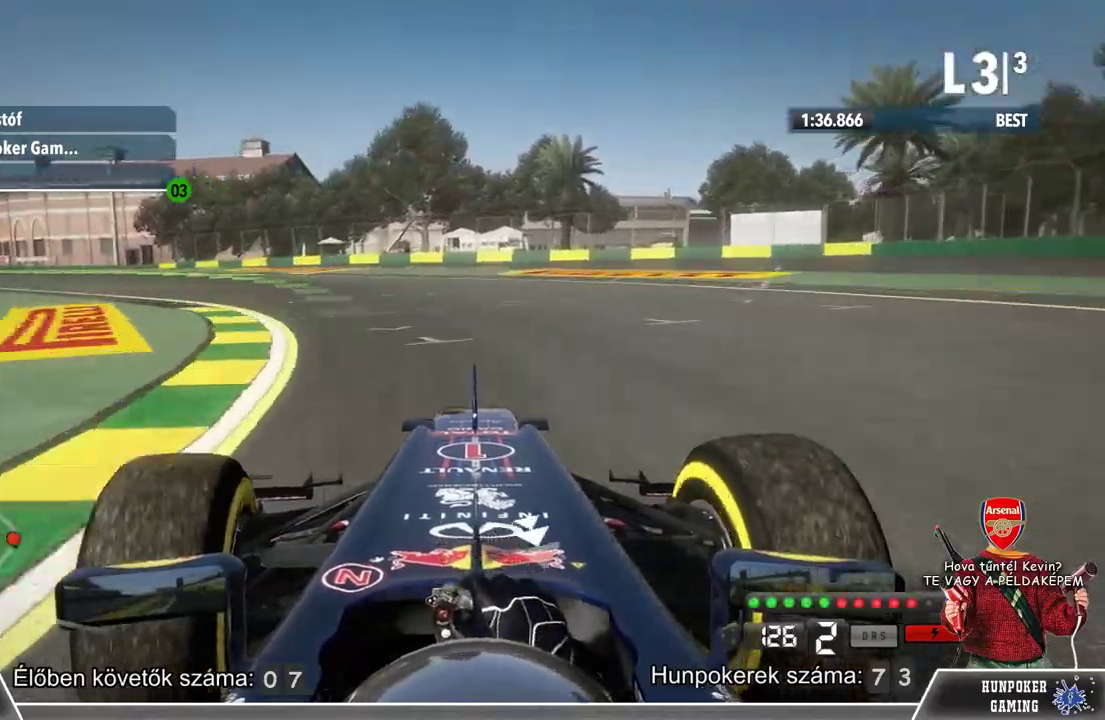
{"buttons": ["R2"], "left_stick": "left", "right_stick": "center", "events": []}
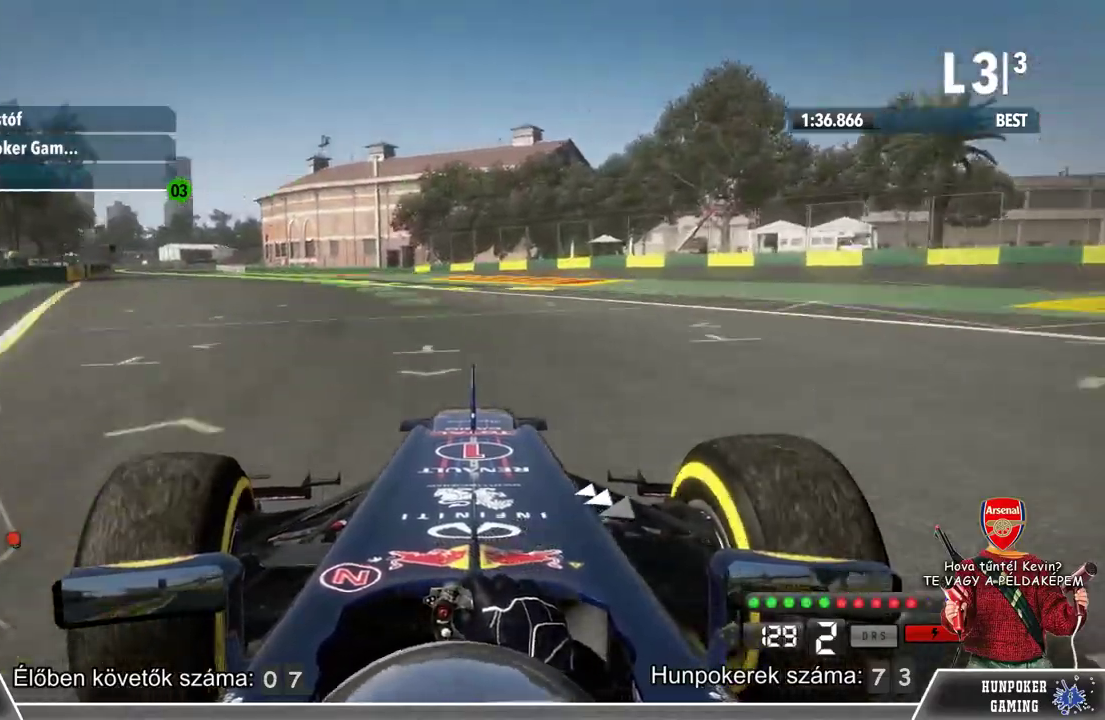
{"buttons": ["R2"], "left_stick": "center", "right_stick": "center", "events": [[500, "left_stick", "center"]]}
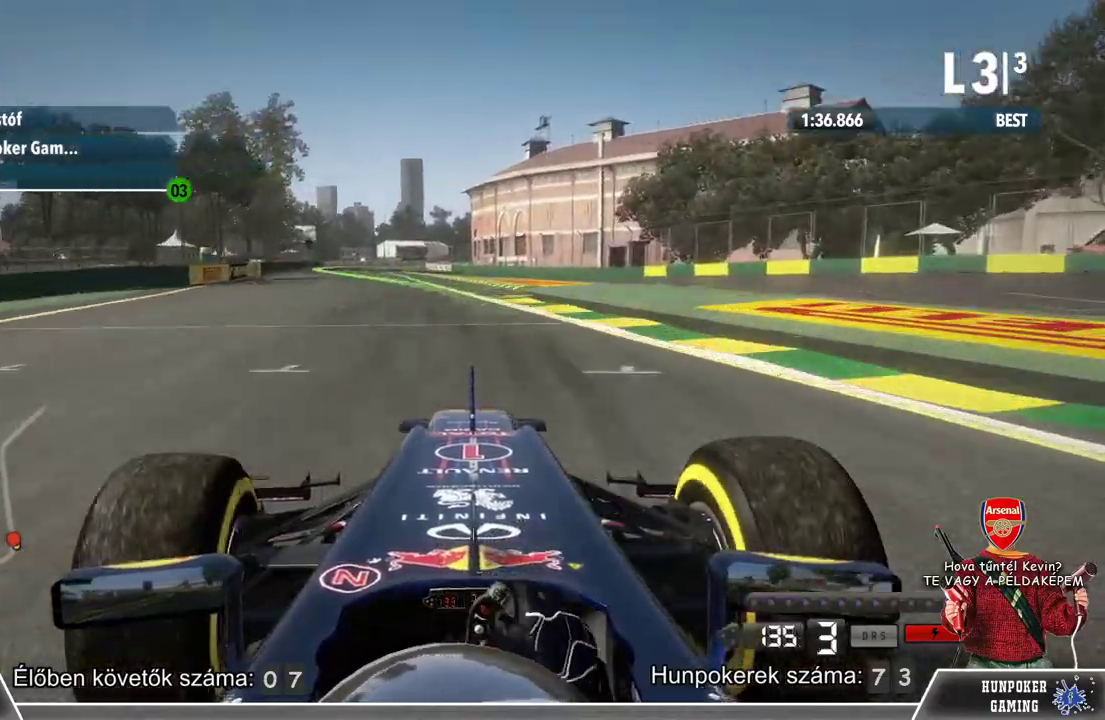
{"buttons": ["R2"], "left_stick": "center", "right_stick": "center", "events": []}
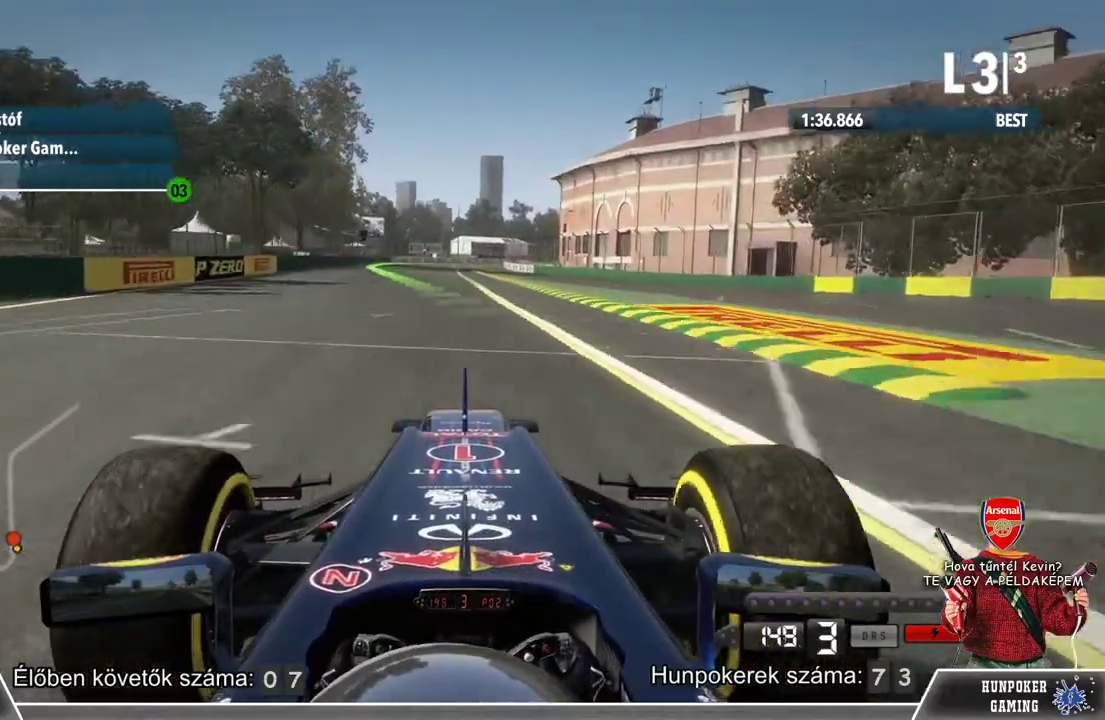
{"buttons": ["R2"], "left_stick": "center", "right_stick": "center", "events": [[100, "left_stick", "left"], [267, "left_stick", "center"]]}
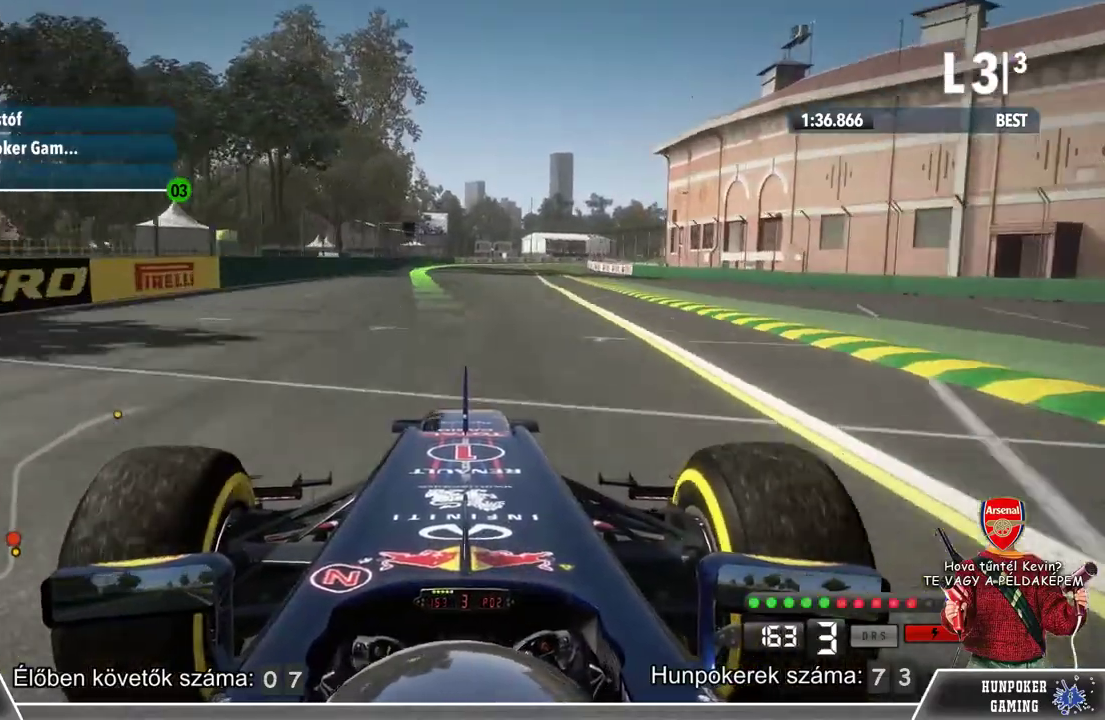
{"buttons": ["R2"], "left_stick": "left", "right_stick": "center", "events": [[33, "left_stick", "left"]]}
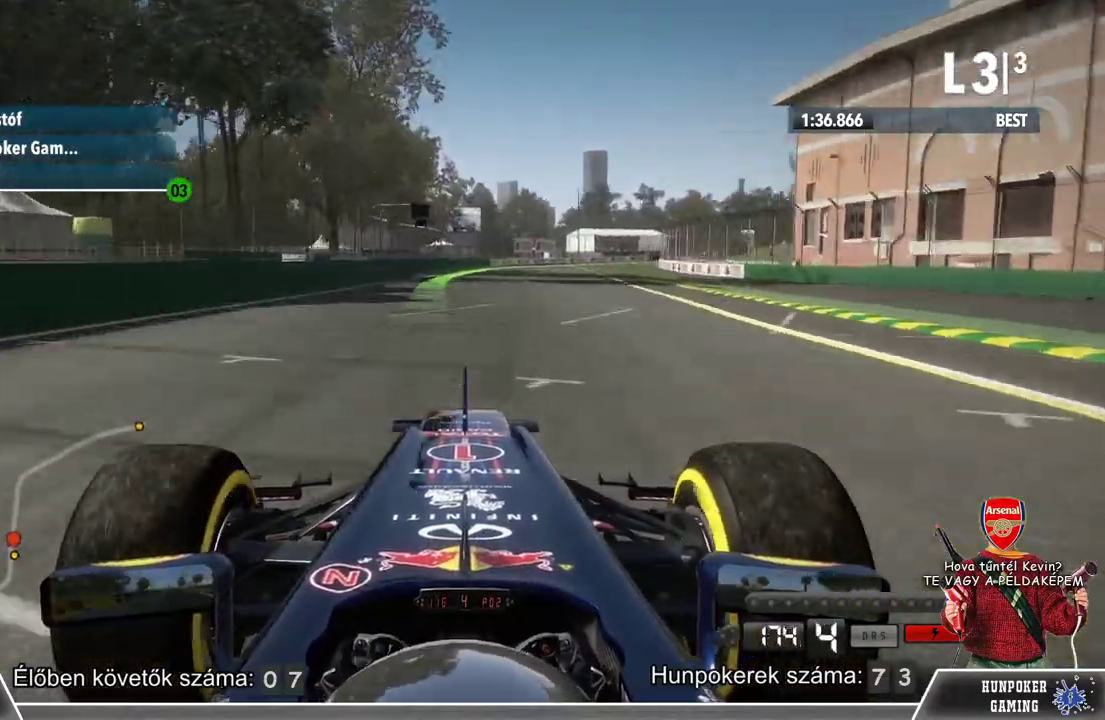
{"buttons": ["R2"], "left_stick": "left", "right_stick": "center", "events": []}
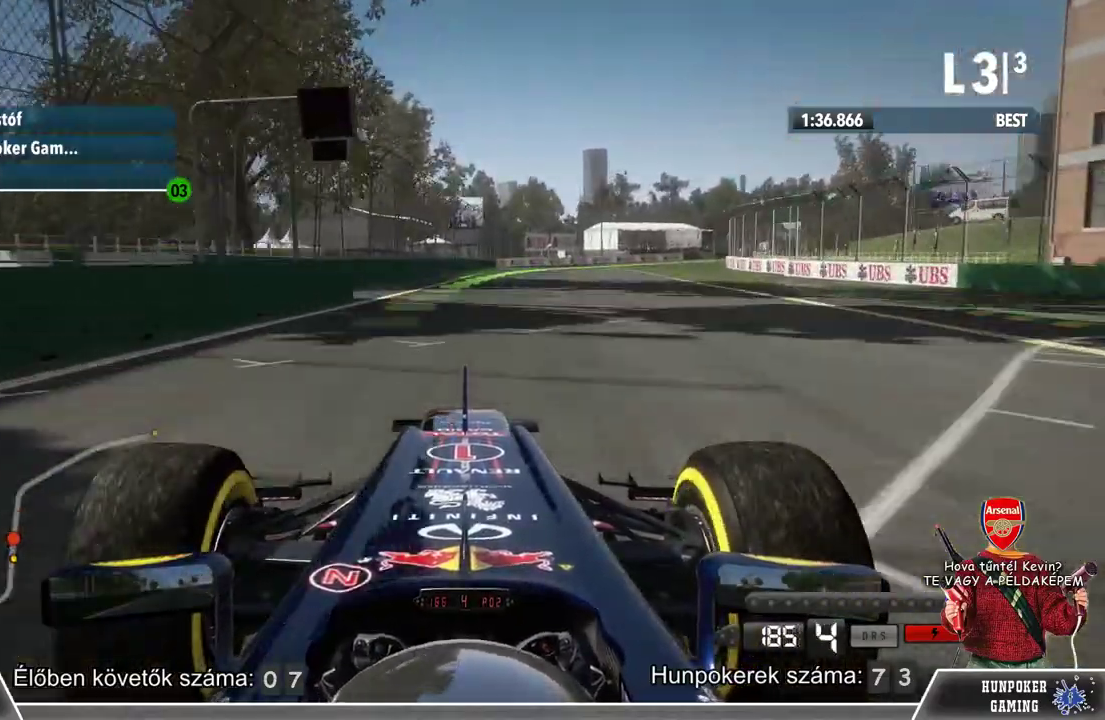
{"buttons": ["R2"], "left_stick": "right", "right_stick": "center", "events": [[67, "left_stick", "center"], [400, "left_stick", "right"]]}
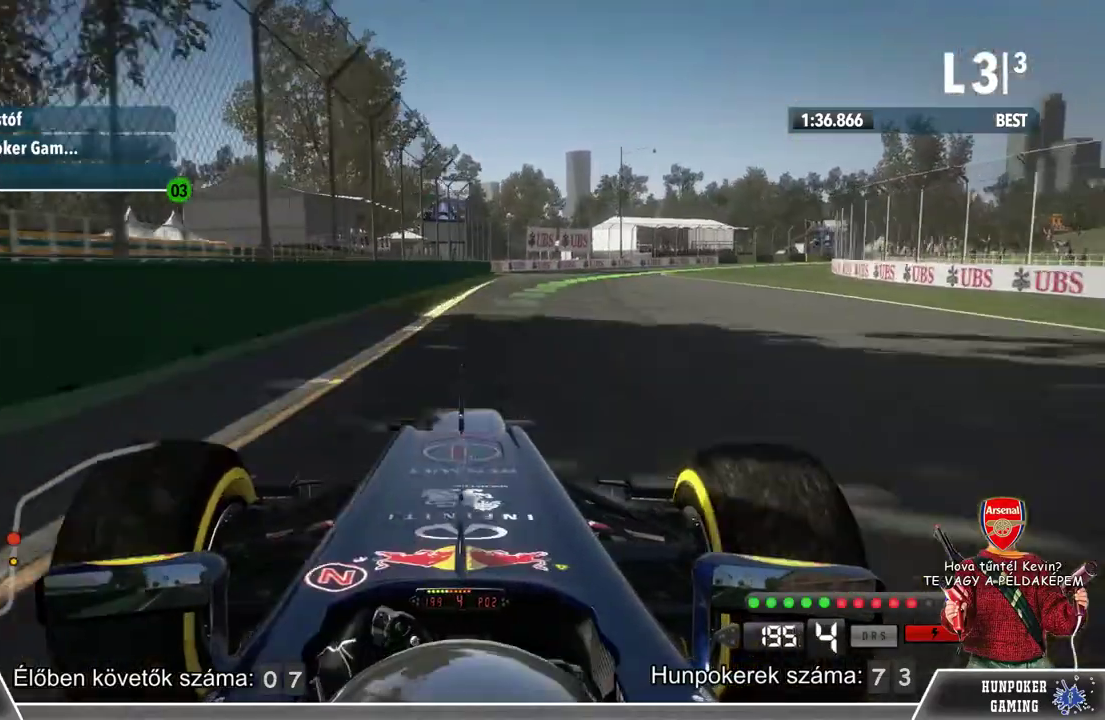
{"buttons": ["R2"], "left_stick": "center", "right_stick": "center", "events": [[267, "left_stick", "center"]]}
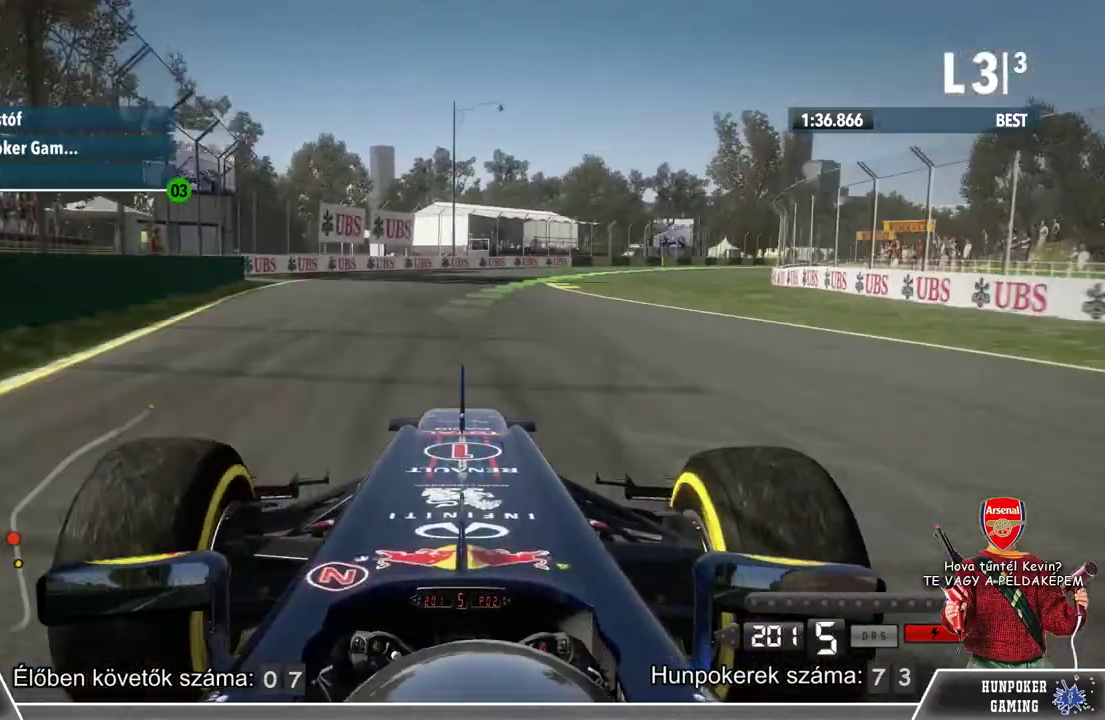
{"buttons": ["R2"], "left_stick": "right", "right_stick": "center", "events": [[33, "left_stick", "right"], [333, "left_stick", "center"], [500, "left_stick", "right"]]}
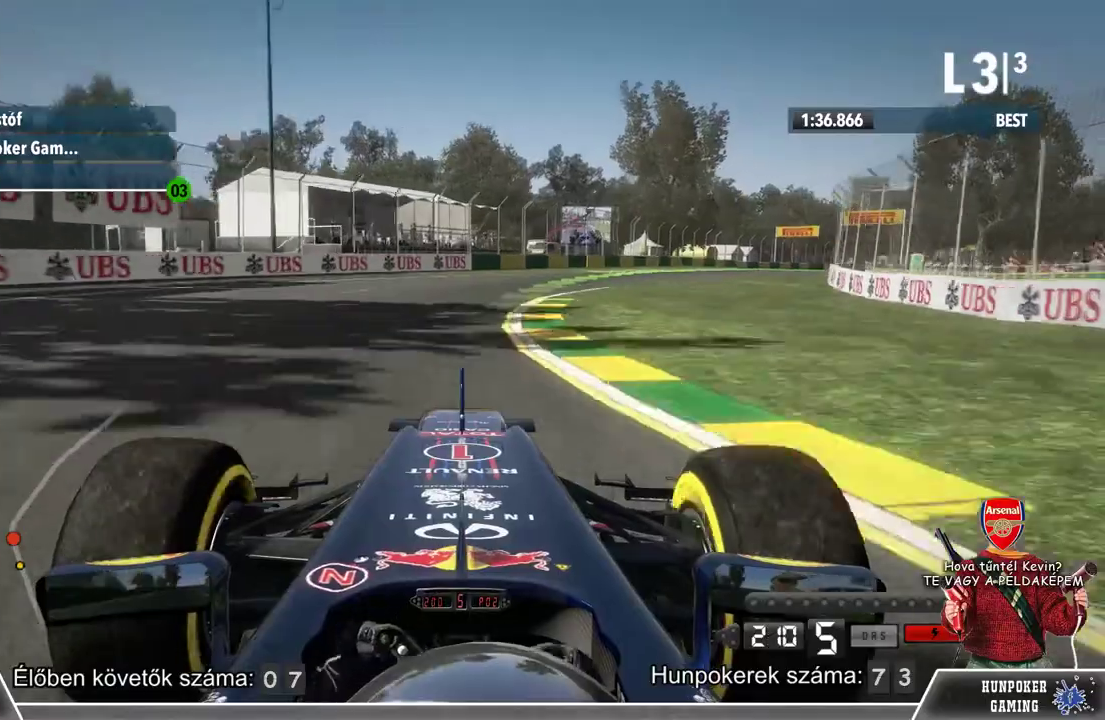
{"buttons": [], "left_stick": "right", "right_stick": "center", "events": [[367, "R2", "up"]]}
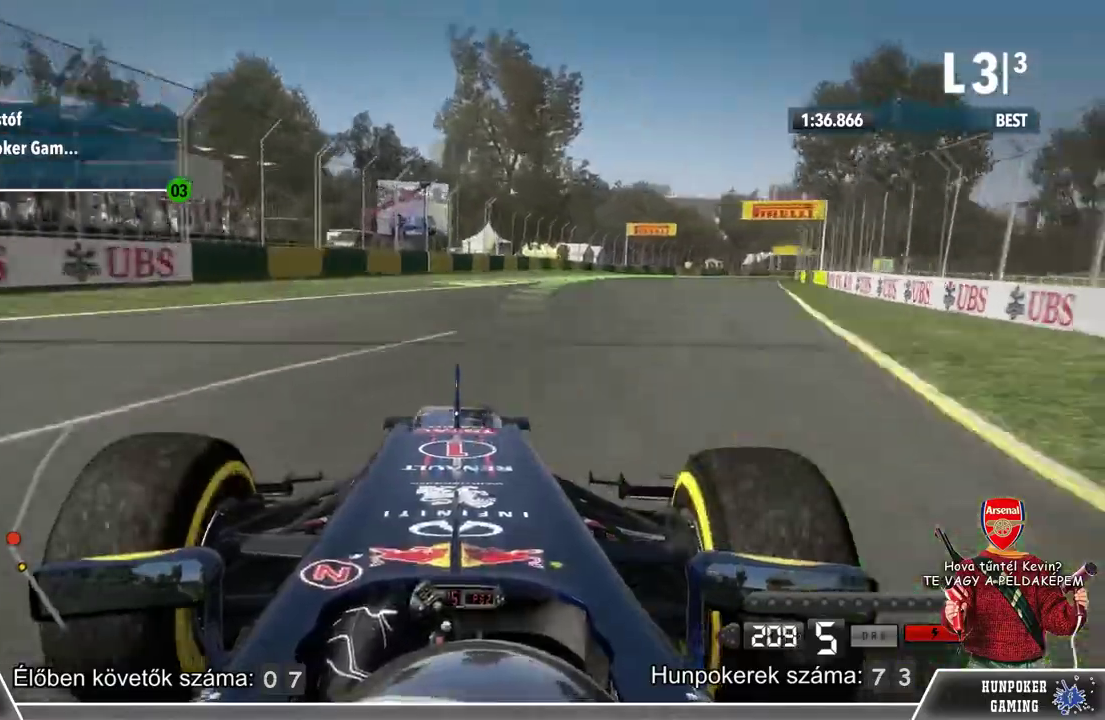
{"buttons": ["R2"], "left_stick": "center", "right_stick": "center", "events": [[133, "R2", "down"], [400, "left_stick", "center"]]}
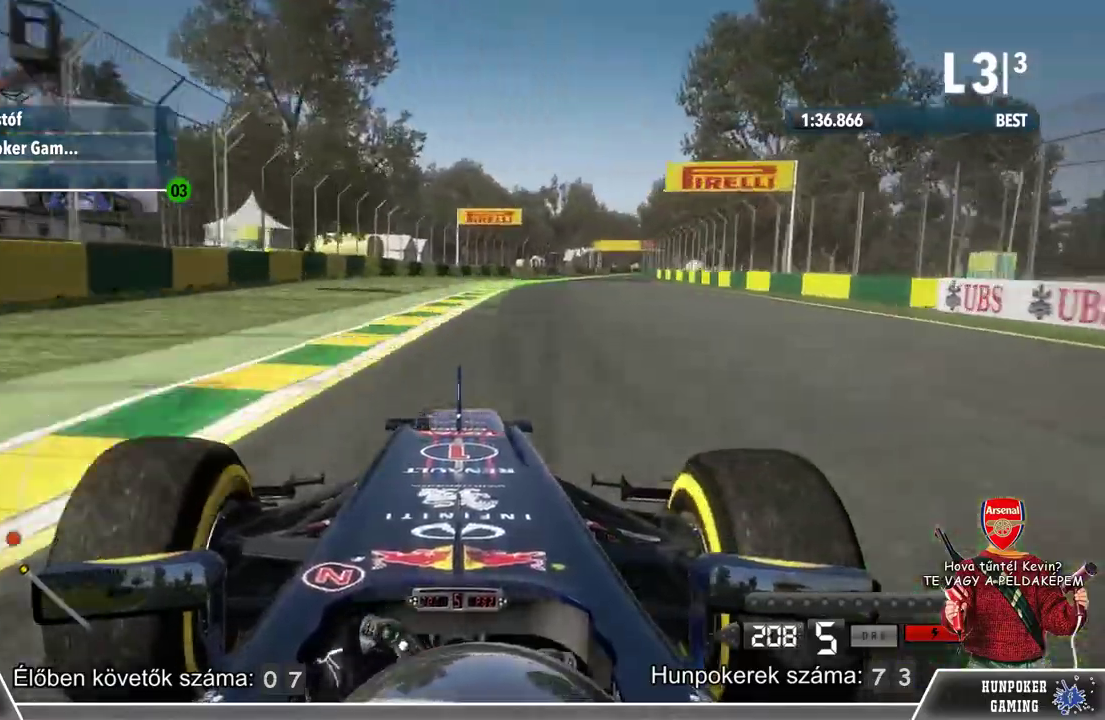
{"buttons": ["R2"], "left_stick": "center", "right_stick": "center", "events": [[100, "left_stick", "right"], [333, "left_stick", "center"]]}
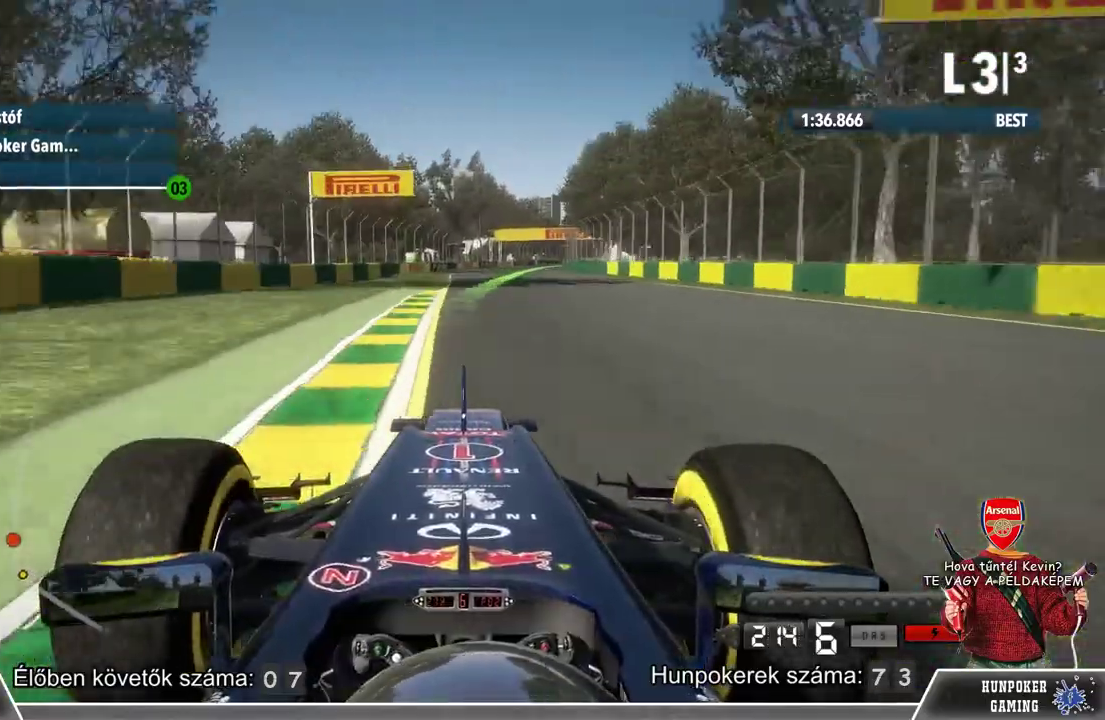
{"buttons": ["R2"], "left_stick": "center", "right_stick": "center", "events": [[200, "left_stick", "right"], [400, "left_stick", "center"]]}
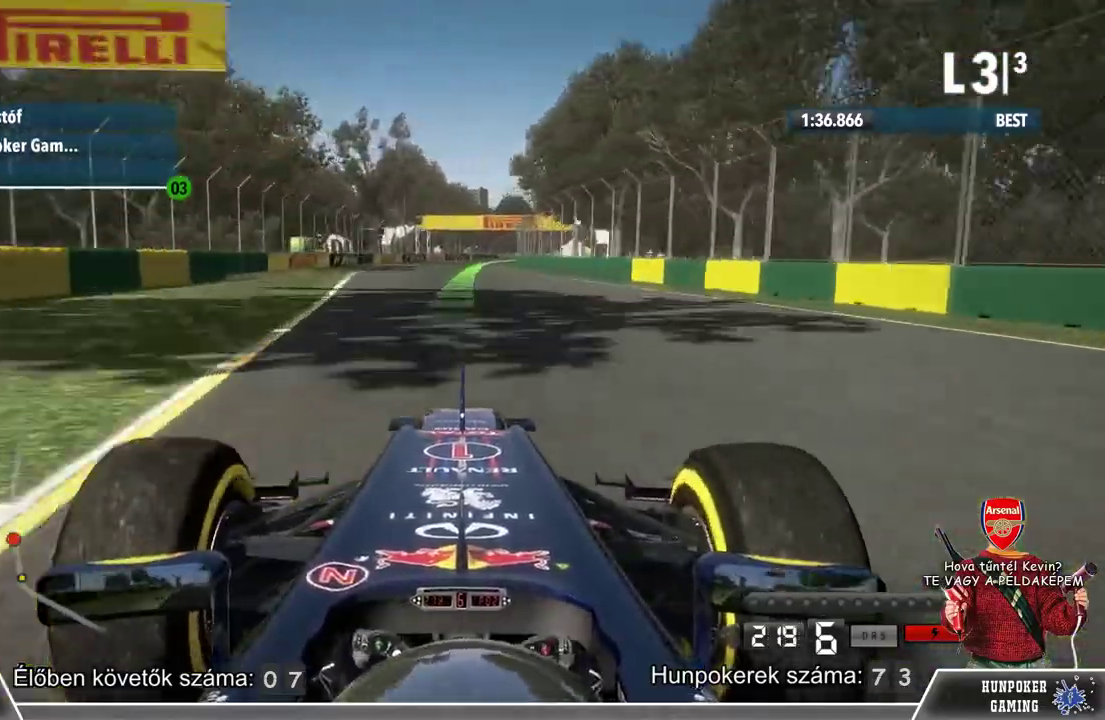
{"buttons": ["R2"], "left_stick": "center", "right_stick": "center", "events": []}
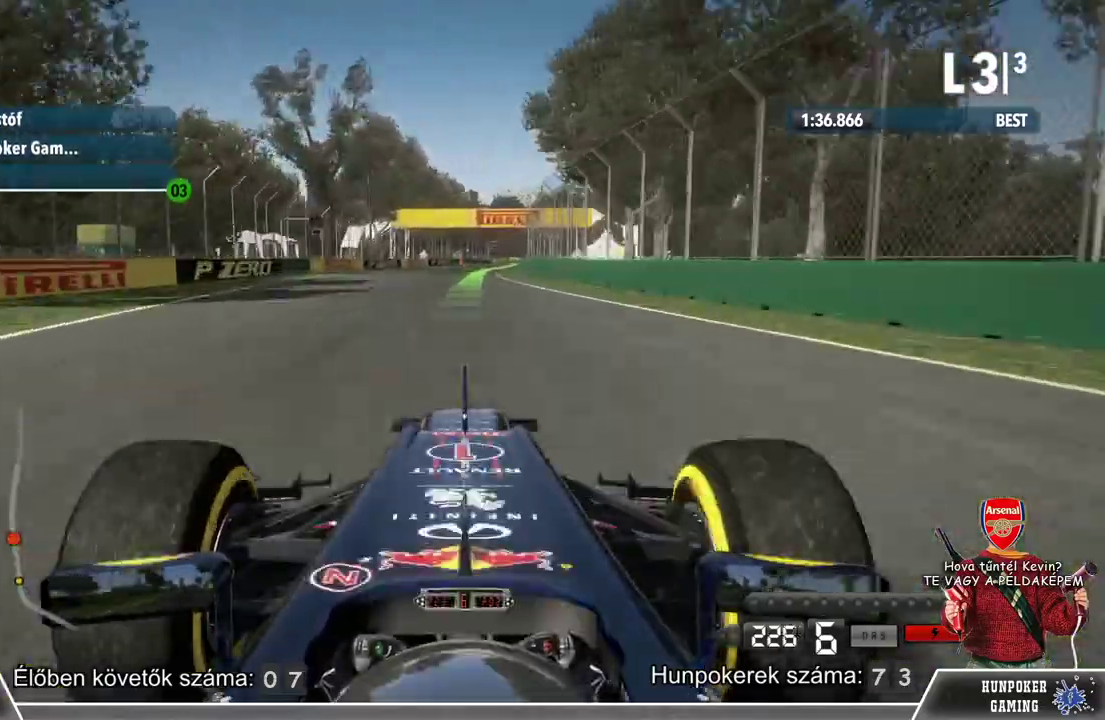
{"buttons": ["R2"], "left_stick": "center", "right_stick": "center", "events": []}
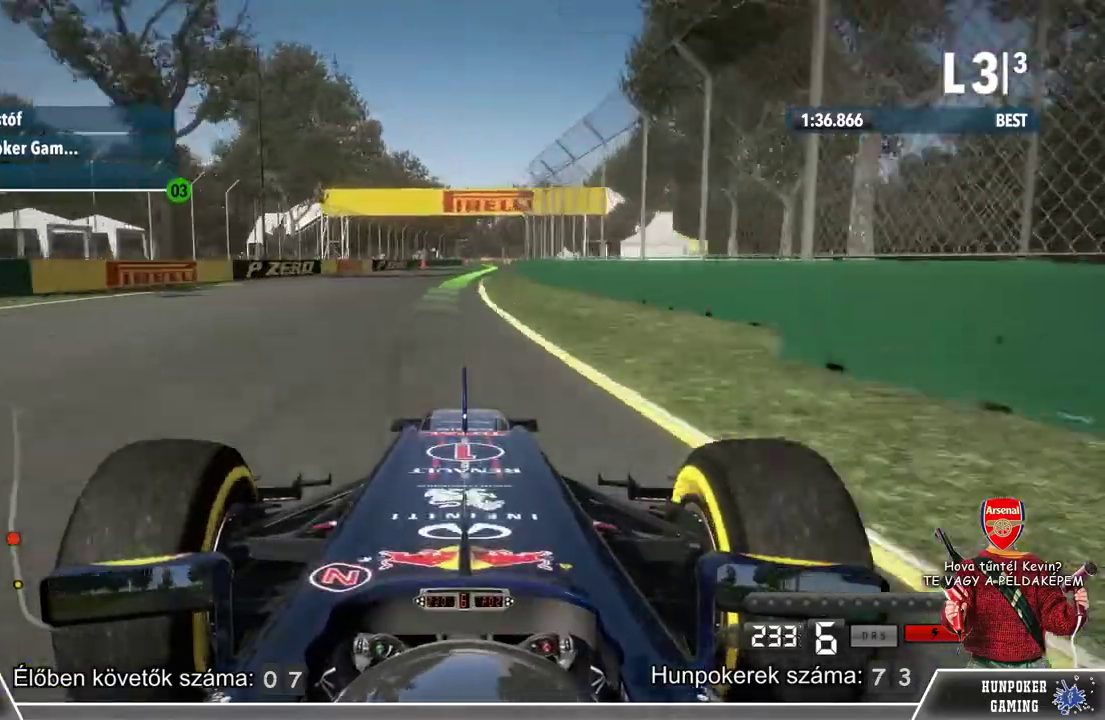
{"buttons": ["R2"], "left_stick": "center", "right_stick": "center", "events": []}
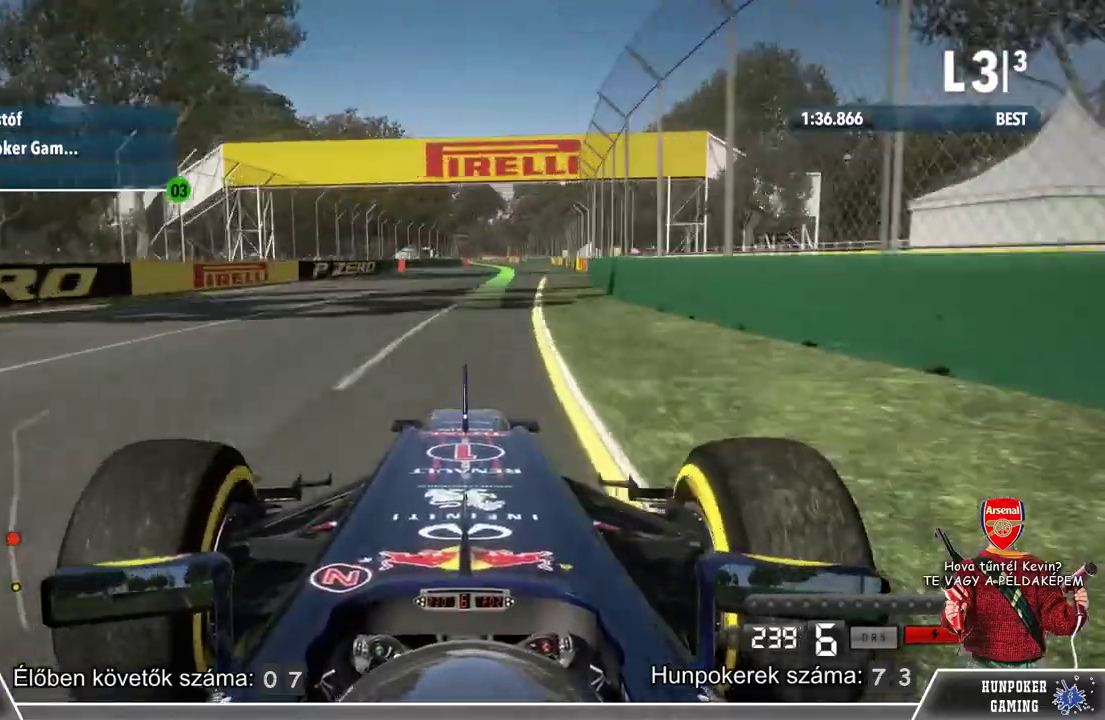
{"buttons": ["R2"], "left_stick": "center", "right_stick": "center", "events": [[33, "left_stick", "right"], [467, "left_stick", "center"]]}
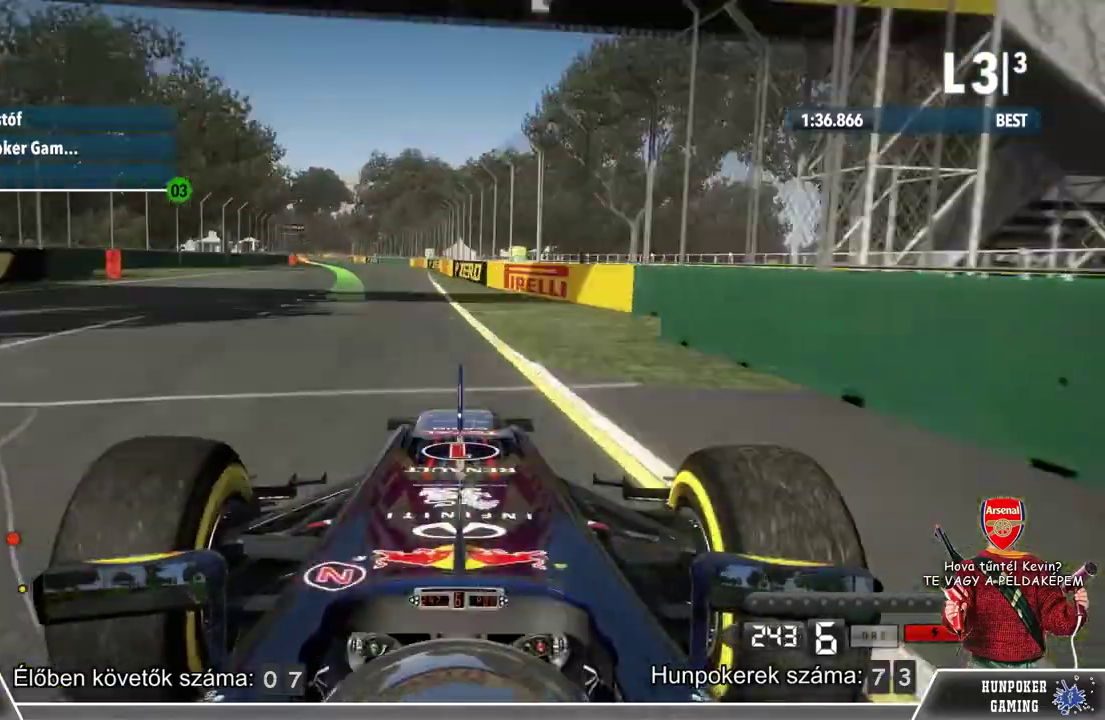
{"buttons": ["R2"], "left_stick": "left", "right_stick": "center", "events": [[33, "left_stick", "left"]]}
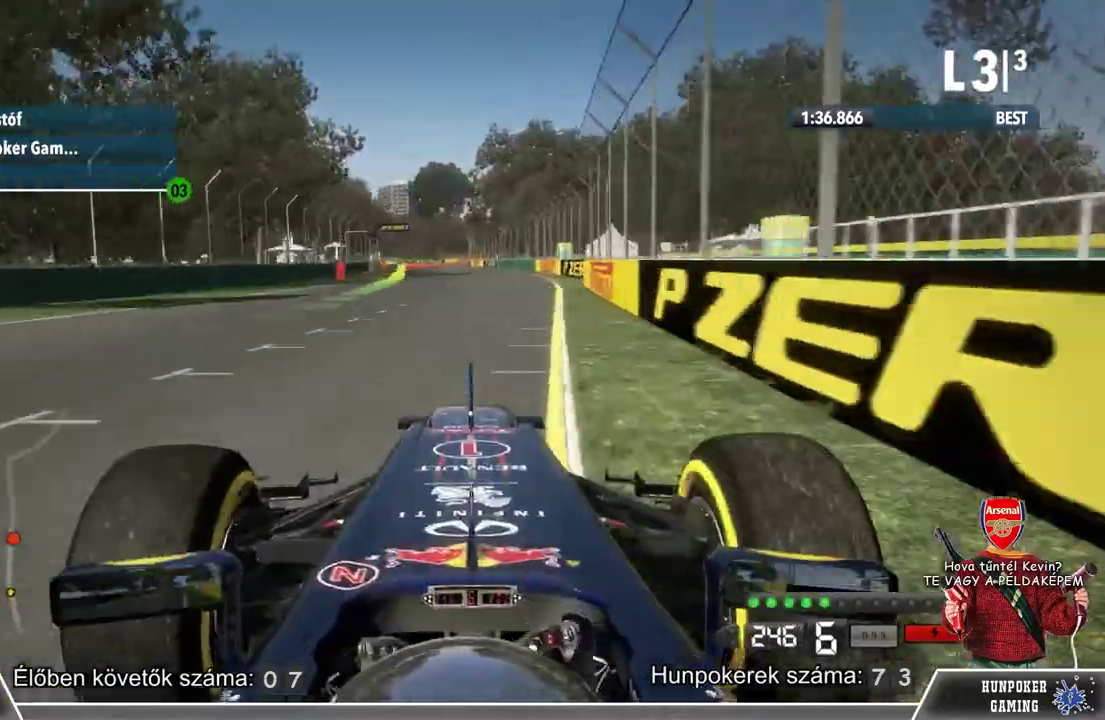
{"buttons": ["R2"], "left_stick": "center", "right_stick": "center", "events": [[200, "left_stick", "center"], [300, "left_stick", "right"], [367, "left_stick", "center"]]}
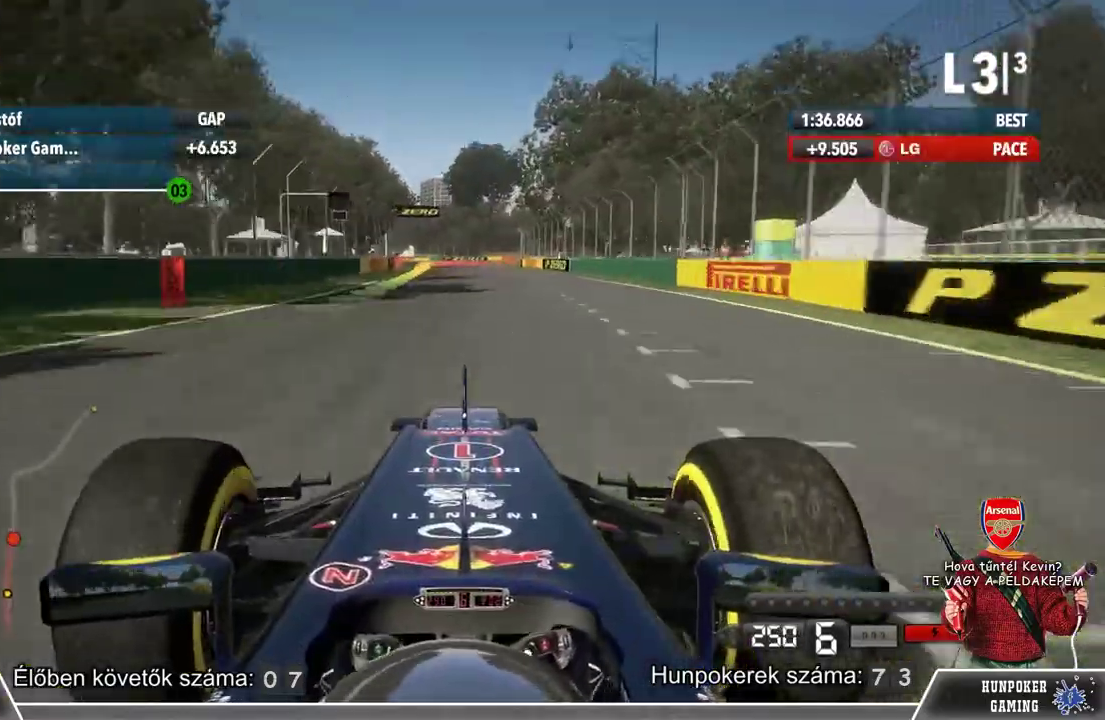
{"buttons": ["L2"], "left_stick": "center", "right_stick": "center", "events": [[100, "left_stick", "left"], [233, "left_stick", "center"], [433, "L2", "down"], [467, "R2", "up"]]}
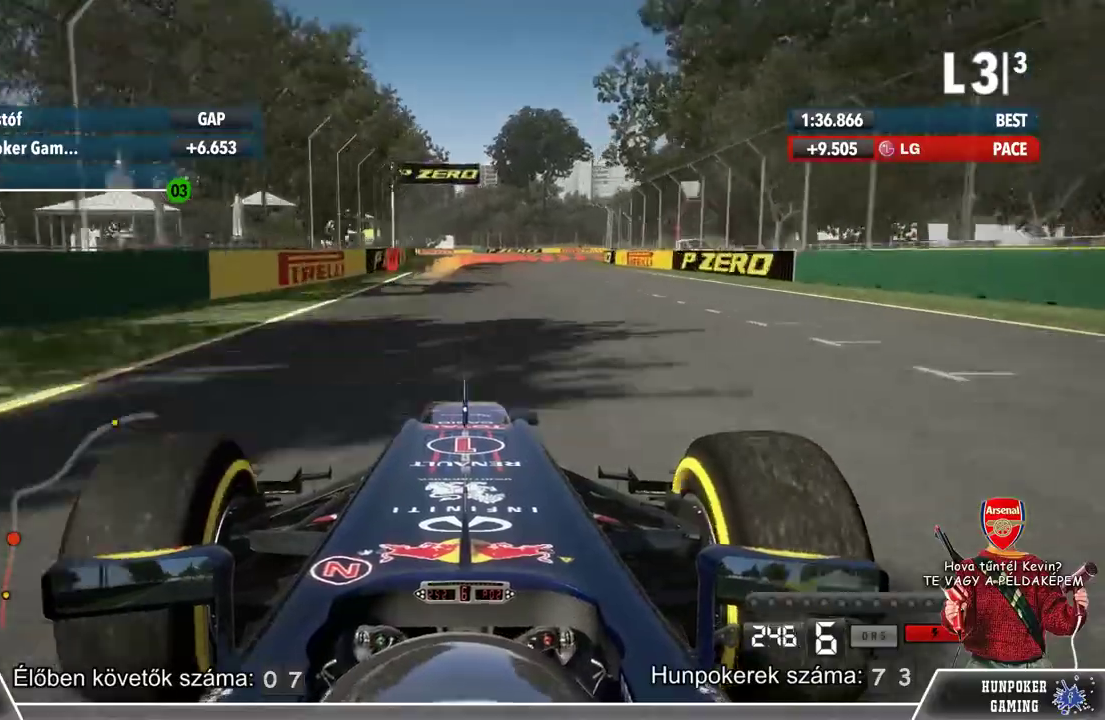
{"buttons": ["L2"], "left_stick": "center", "right_stick": "center", "events": []}
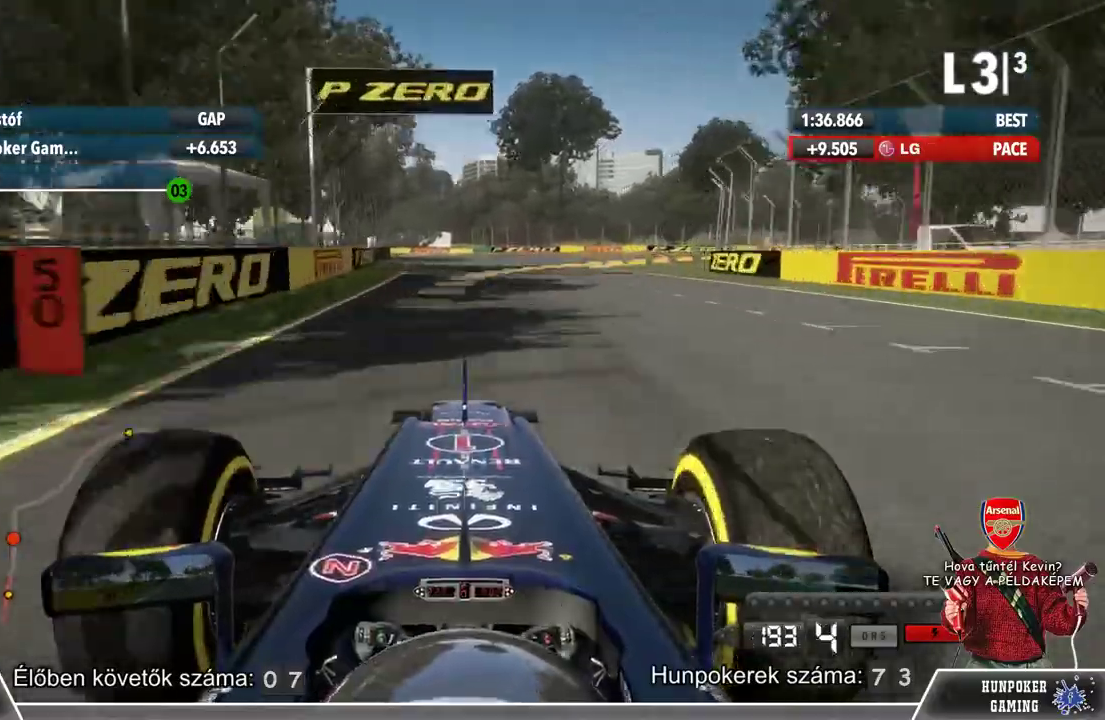
{"buttons": ["R2"], "left_stick": "right", "right_stick": "center", "events": [[67, "left_stick", "right"], [333, "L2", "up"], [500, "R2", "down"]]}
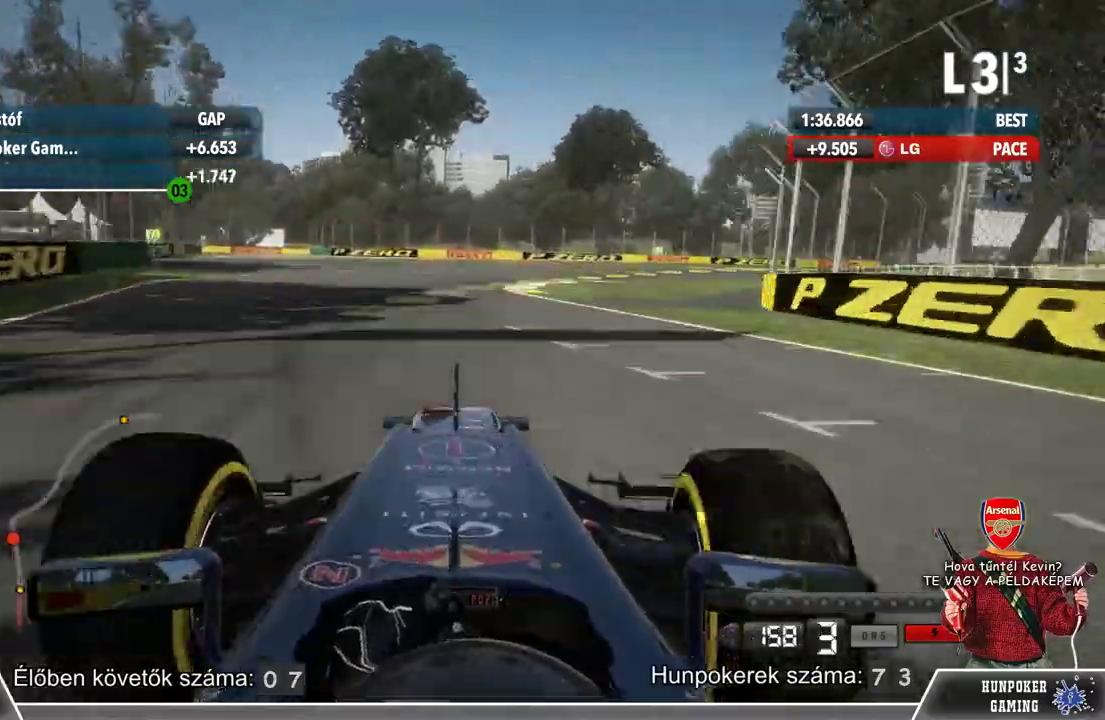
{"buttons": [], "left_stick": "right", "right_stick": "center", "events": [[167, "R2", "up"], [200, "L2", "down"], [400, "L2", "up"]]}
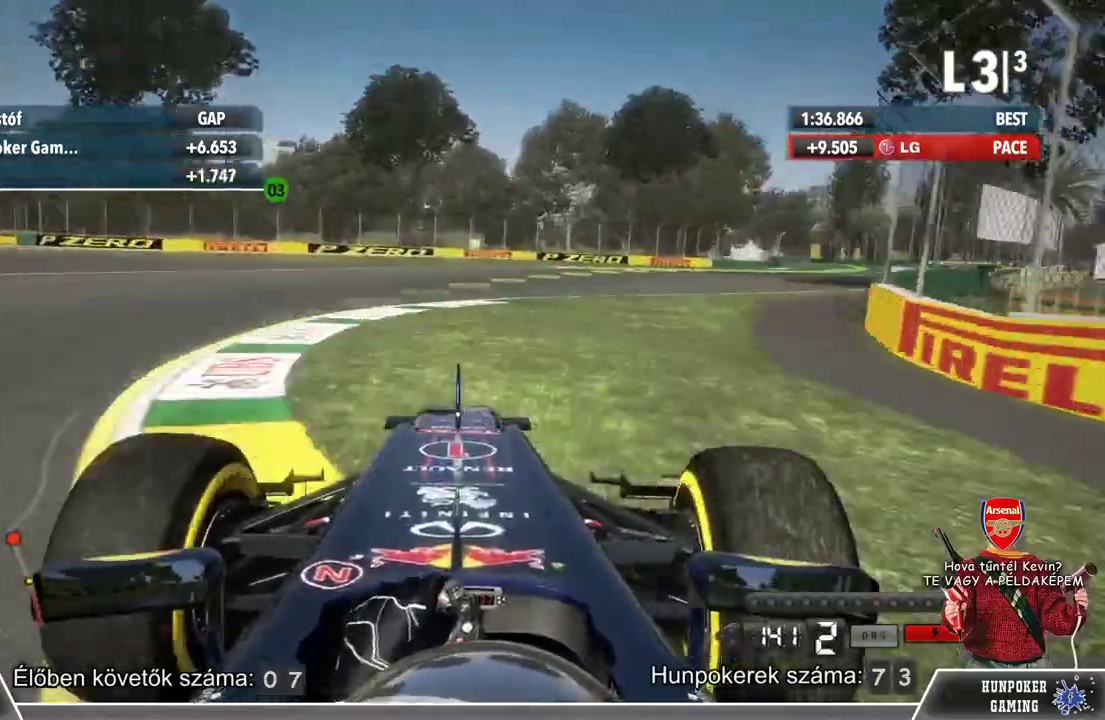
{"buttons": ["R2"], "left_stick": "right", "right_stick": "center", "events": [[133, "R2", "down"], [333, "R2", "up"], [467, "R2", "down"]]}
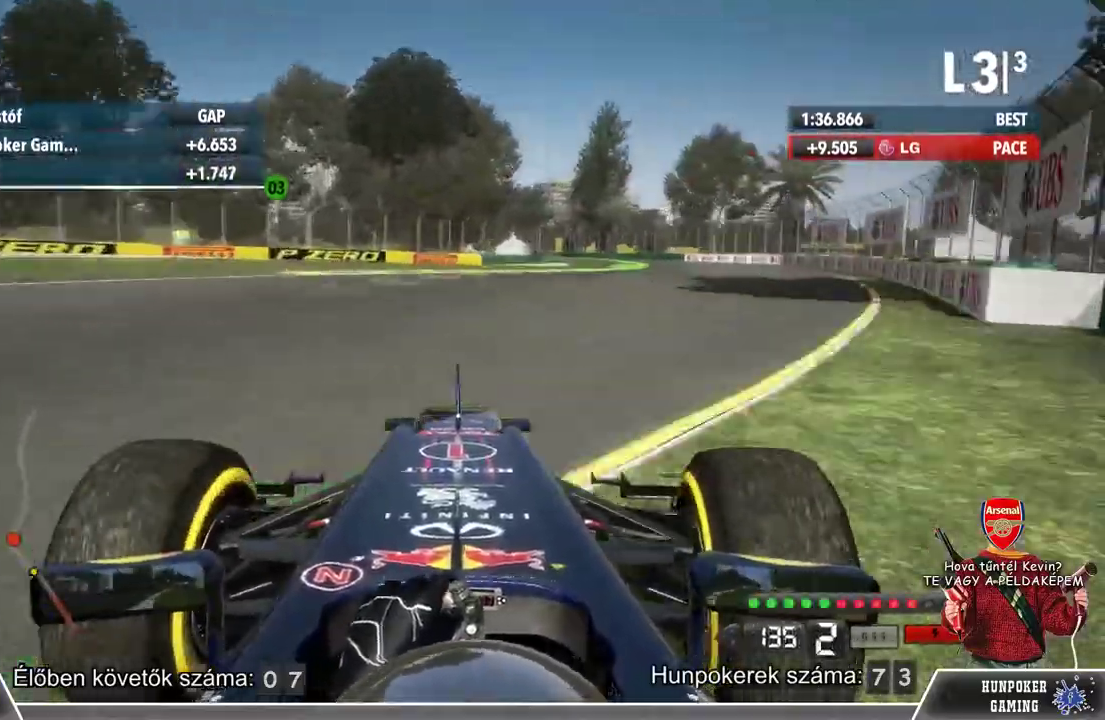
{"buttons": ["R2"], "left_stick": "center", "right_stick": "center", "events": [[100, "R2", "up"], [300, "R2", "down"], [467, "left_stick", "center"]]}
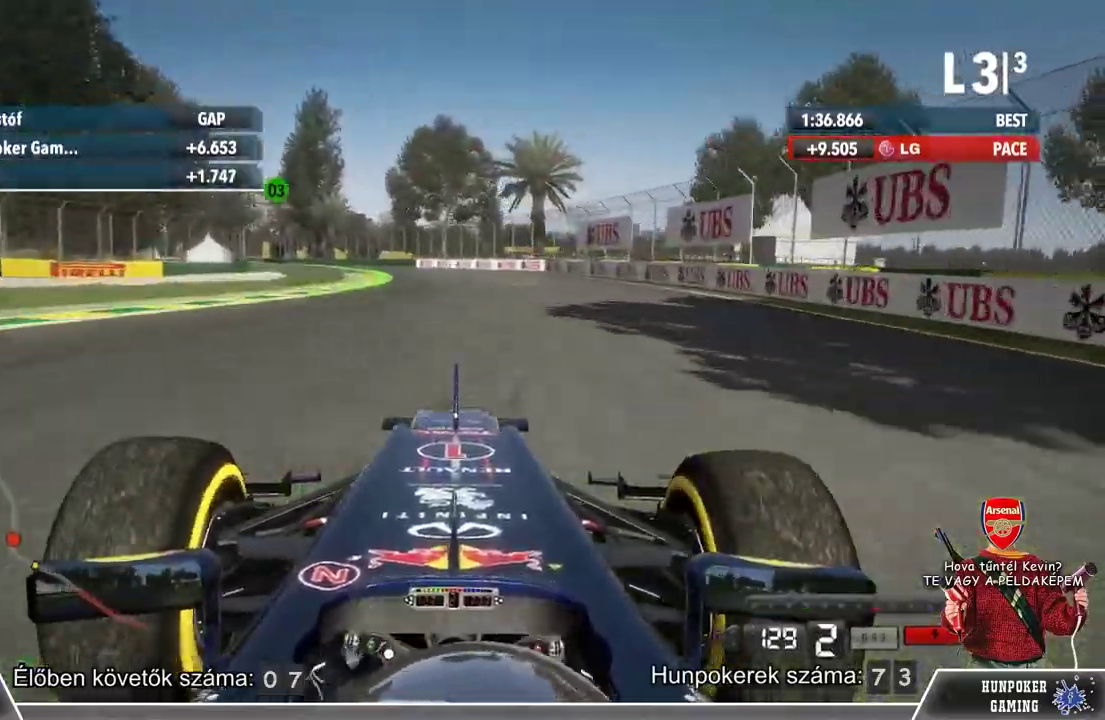
{"buttons": ["R2"], "left_stick": "left", "right_stick": "center", "events": [[167, "left_stick", "left"]]}
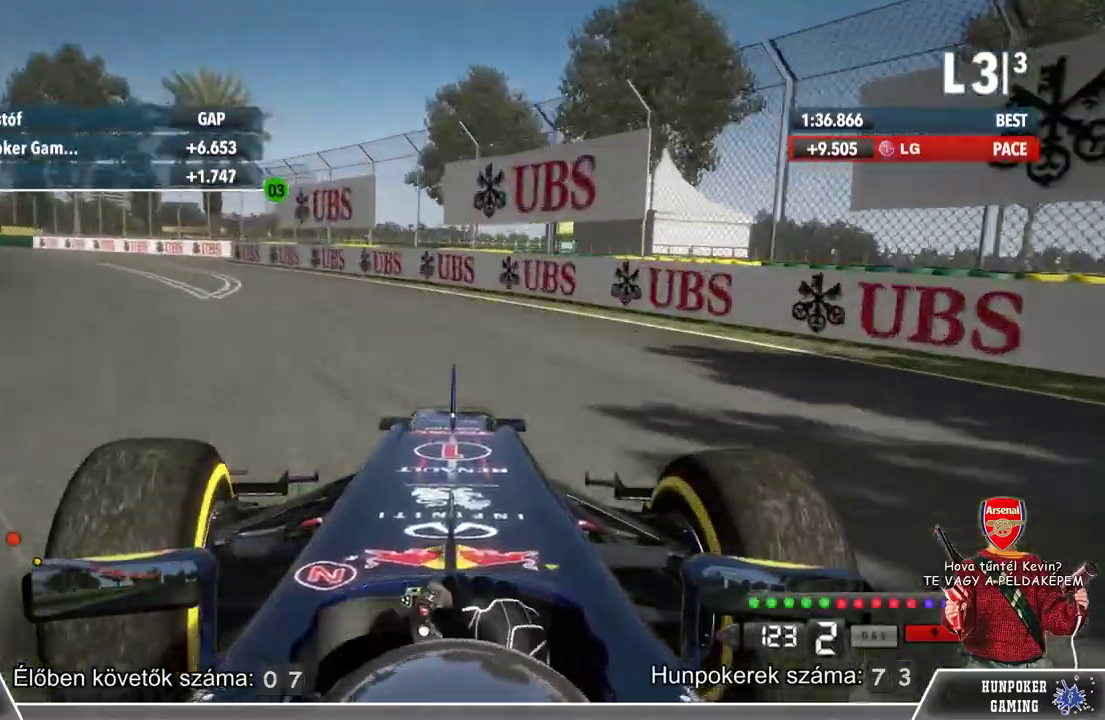
{"buttons": ["L2"], "left_stick": "left", "right_stick": "center", "events": [[200, "R2", "up"], [233, "L2", "down"]]}
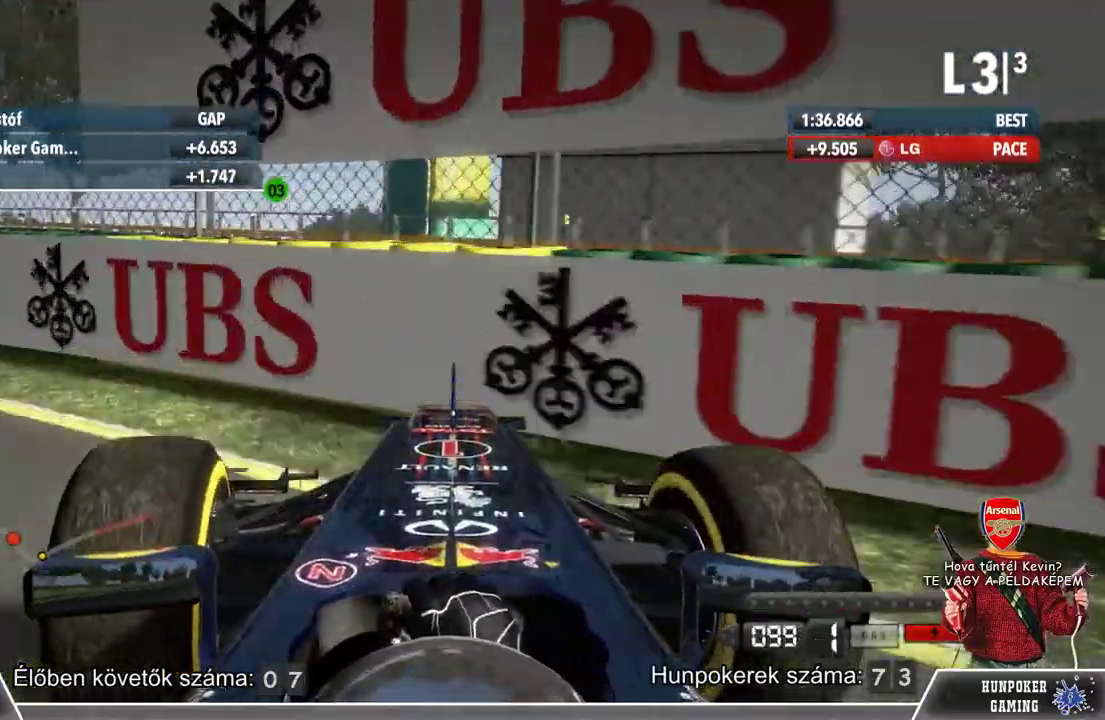
{"buttons": [], "left_stick": "left", "right_stick": "center", "events": [[133, "L2", "up"]]}